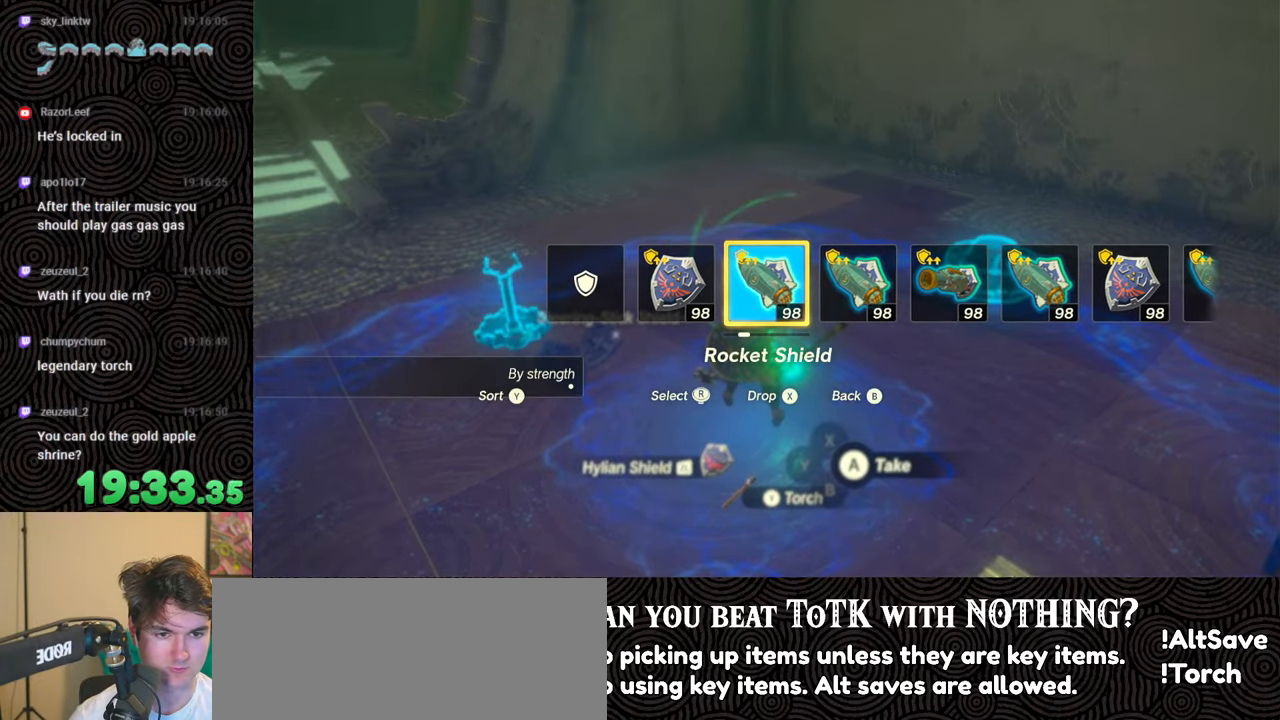
Gameplay with a controller (Nintendo layout); each line is a JSON object with the inputs held at the frame after it. "events" lists button and stick changes between this image and that frame as [ms after this image, input, new state], when the widget could be followed in between. Not read: L3 R3.
{"buttons": [], "left_stick": "center", "right_stick": "center", "events": [[316, "right_stick", "center"], [416, "left_stick", "center"]]}
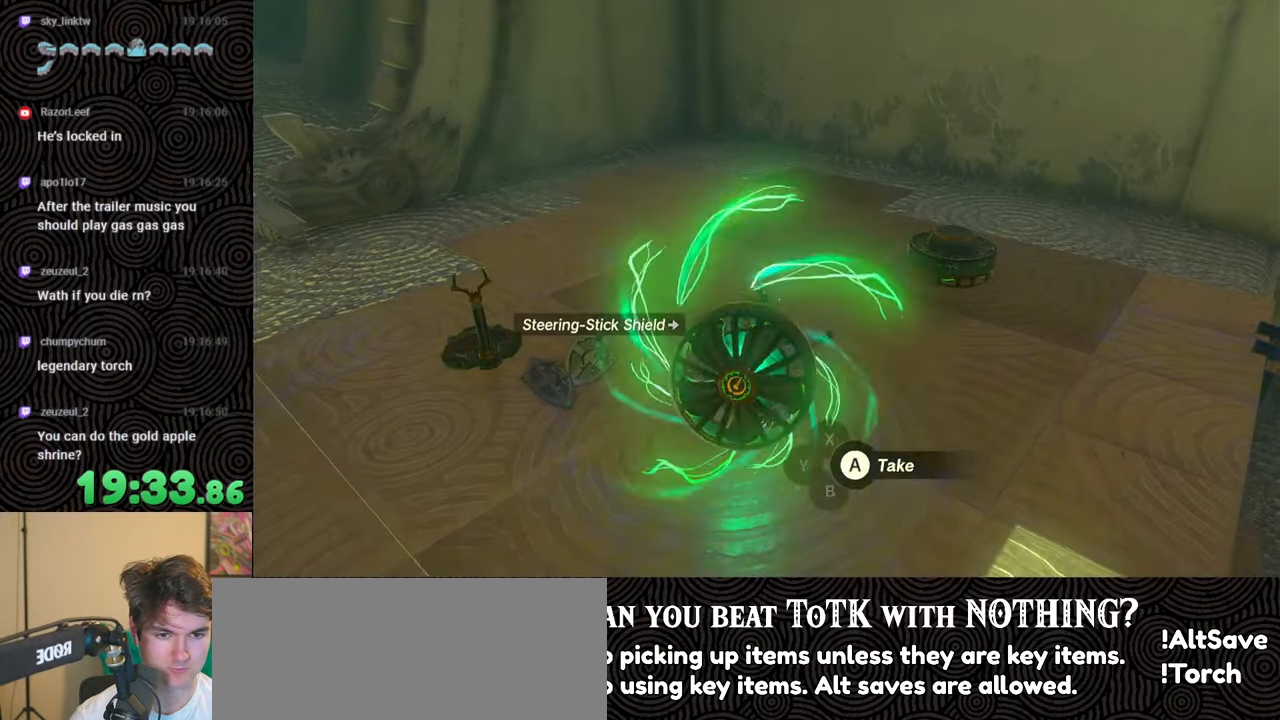
{"buttons": ["X", "DPAD_LEFT"], "left_stick": "center", "right_stick": "center", "events": [[116, "DPAD_LEFT", "down"], [116, "DPAD_UP", "down"], [216, "DPAD_UP", "up"], [400, "X", "down"]]}
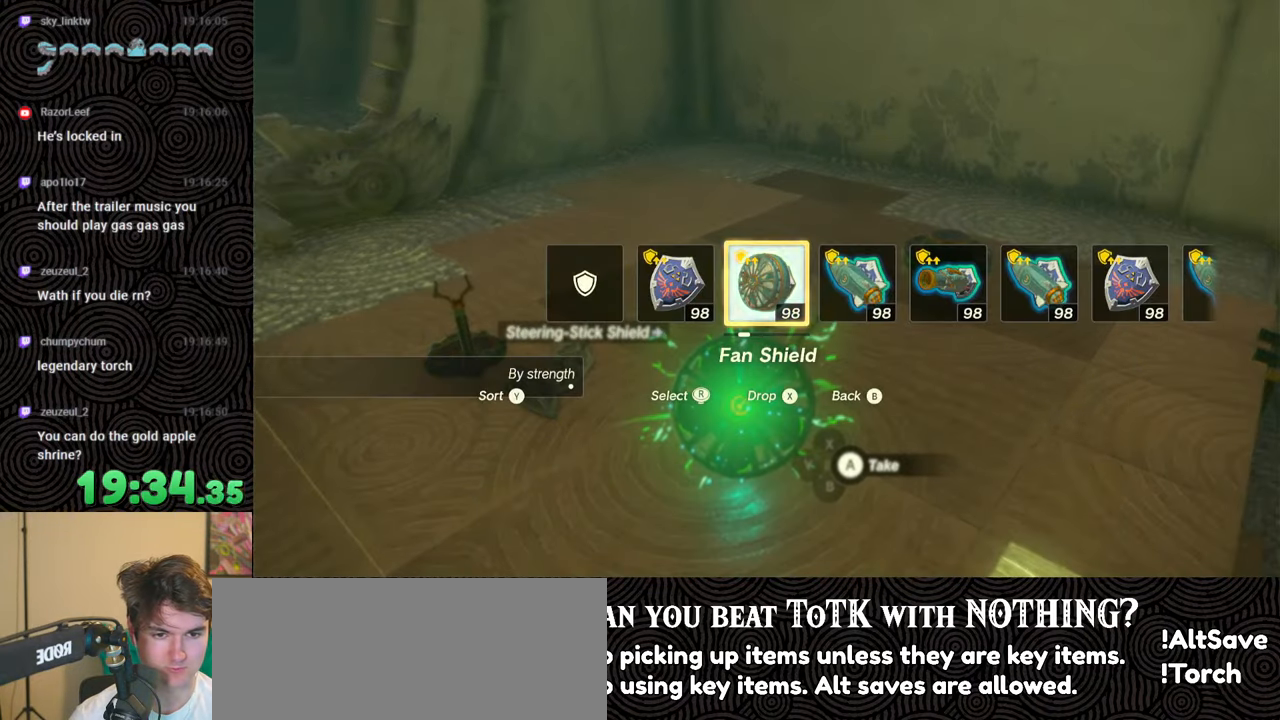
{"buttons": [], "left_stick": "up-left", "right_stick": "down-right", "events": [[33, "X", "up"], [66, "DPAD_LEFT", "up"], [150, "left_stick", "up"], [350, "right_stick", "down-right"], [383, "left_stick", "up-left"]]}
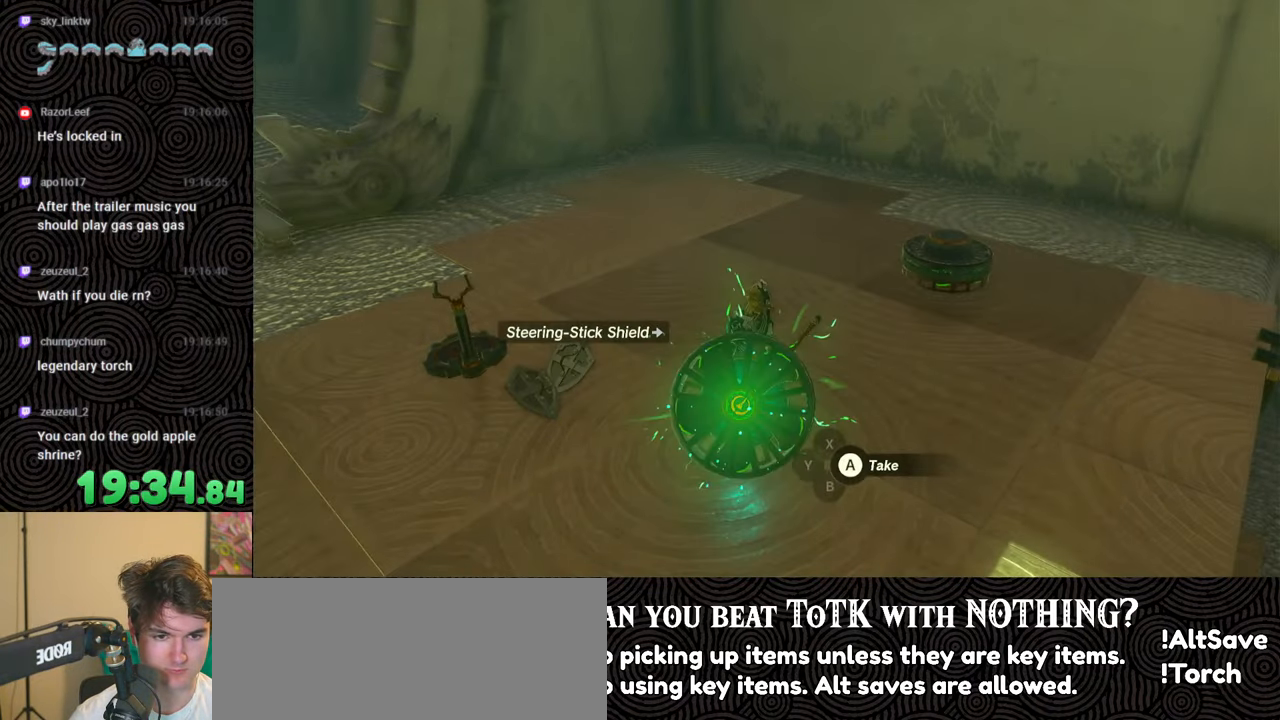
{"buttons": [], "left_stick": "center", "right_stick": "center", "events": [[150, "right_stick", "right"], [416, "left_stick", "center"], [433, "right_stick", "center"]]}
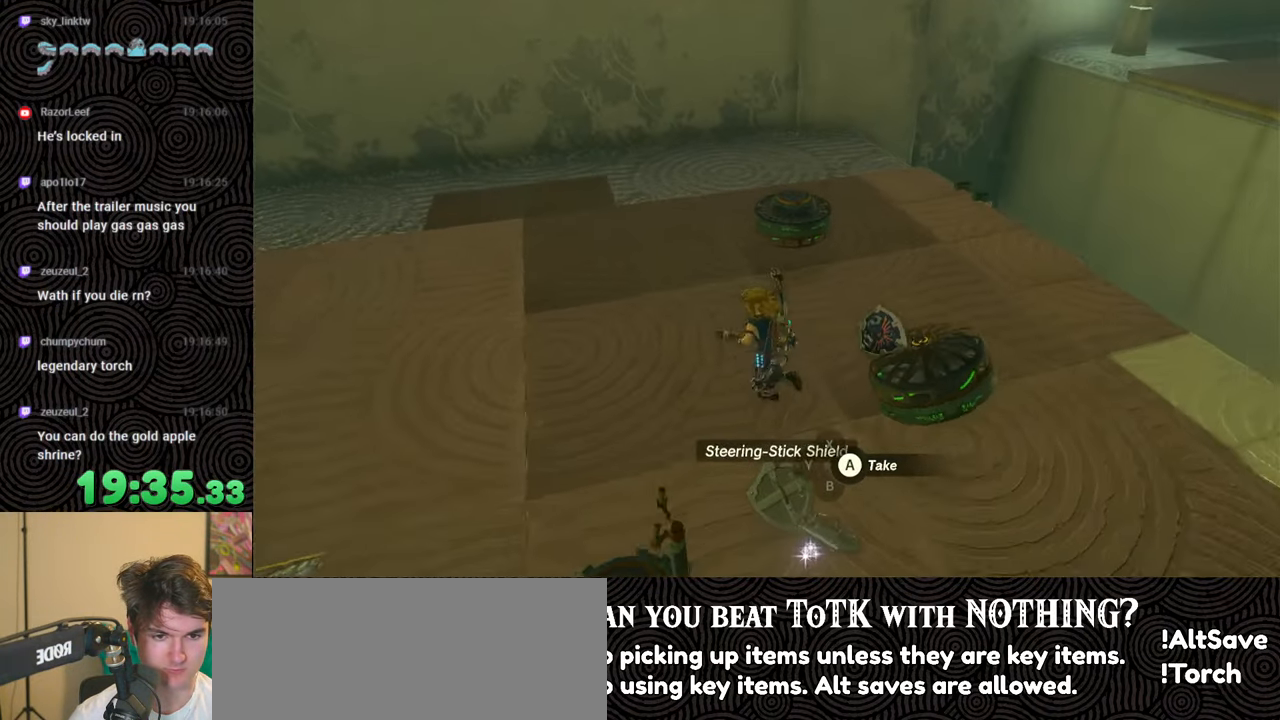
{"buttons": ["DPAD_UP", "DPAD_LEFT"], "left_stick": "center", "right_stick": "right", "events": [[66, "DPAD_LEFT", "down"], [83, "DPAD_UP", "down"], [266, "right_stick", "right"], [383, "right_stick", "center"], [450, "right_stick", "right"]]}
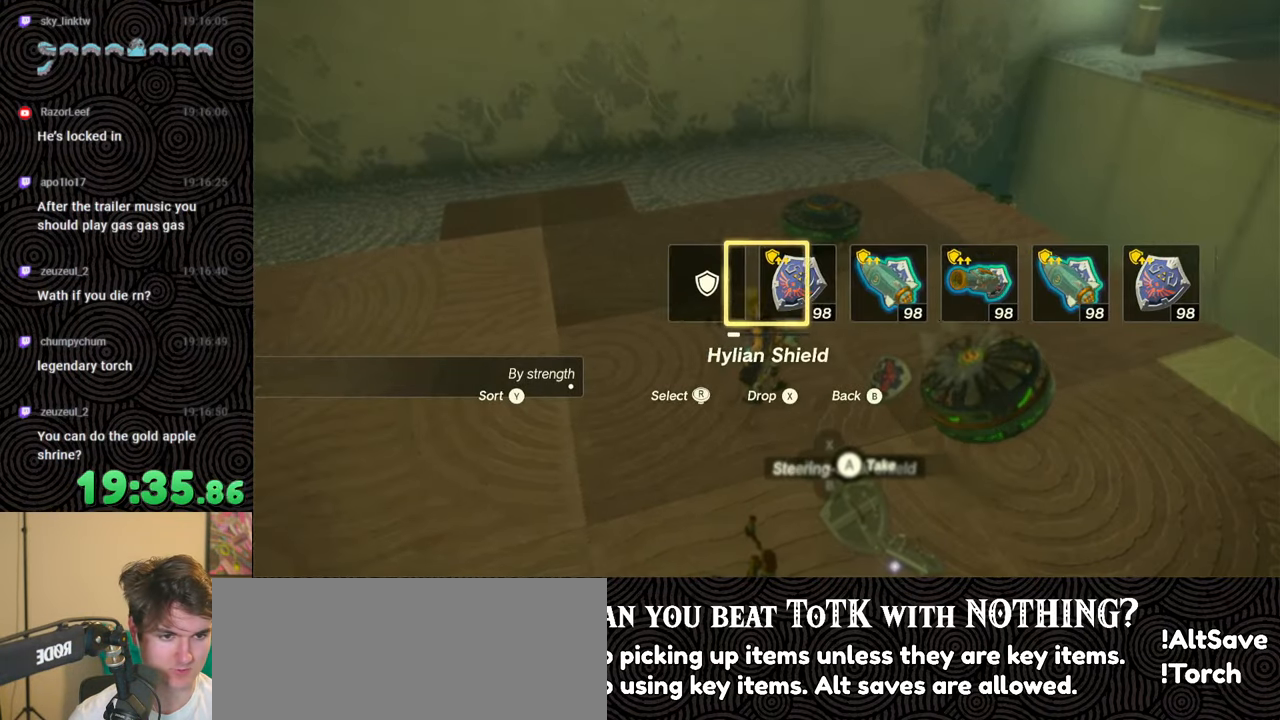
{"buttons": [], "left_stick": "center", "right_stick": "center", "events": [[50, "right_stick", "center"], [133, "DPAD_UP", "up"], [300, "DPAD_LEFT", "up"]]}
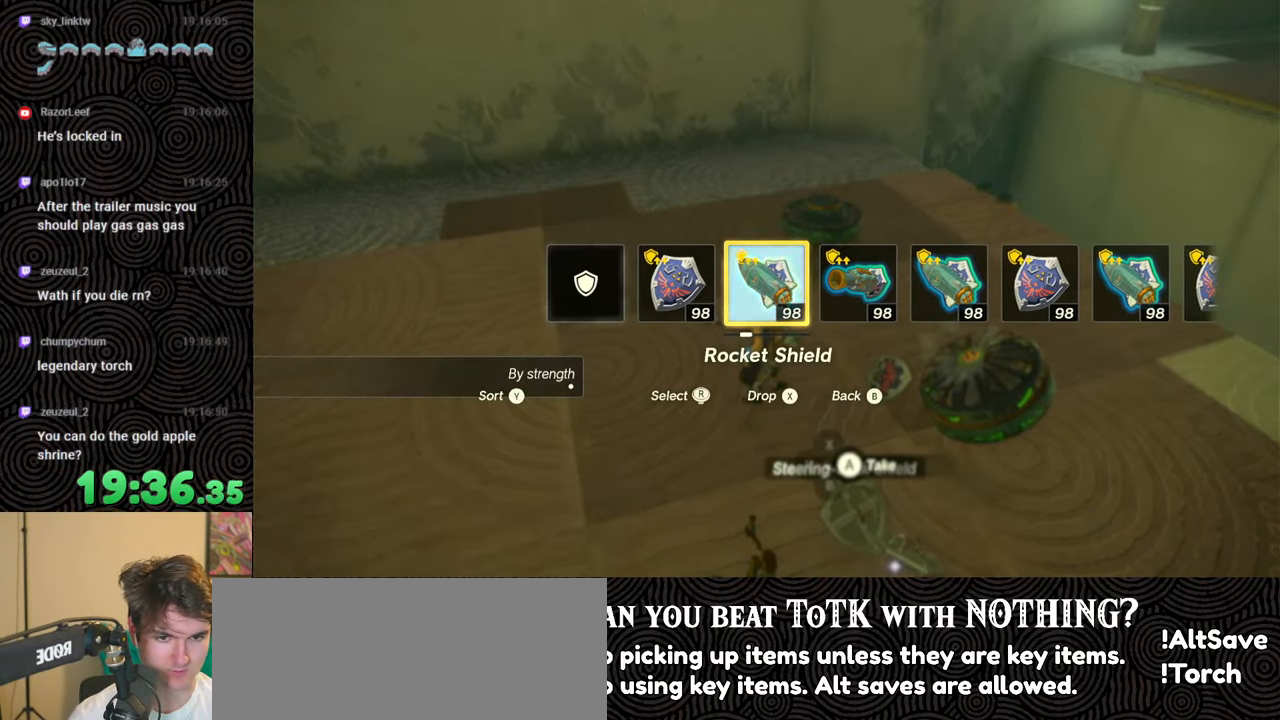
{"buttons": [], "left_stick": "up", "right_stick": "center", "events": [[383, "left_stick", "up"]]}
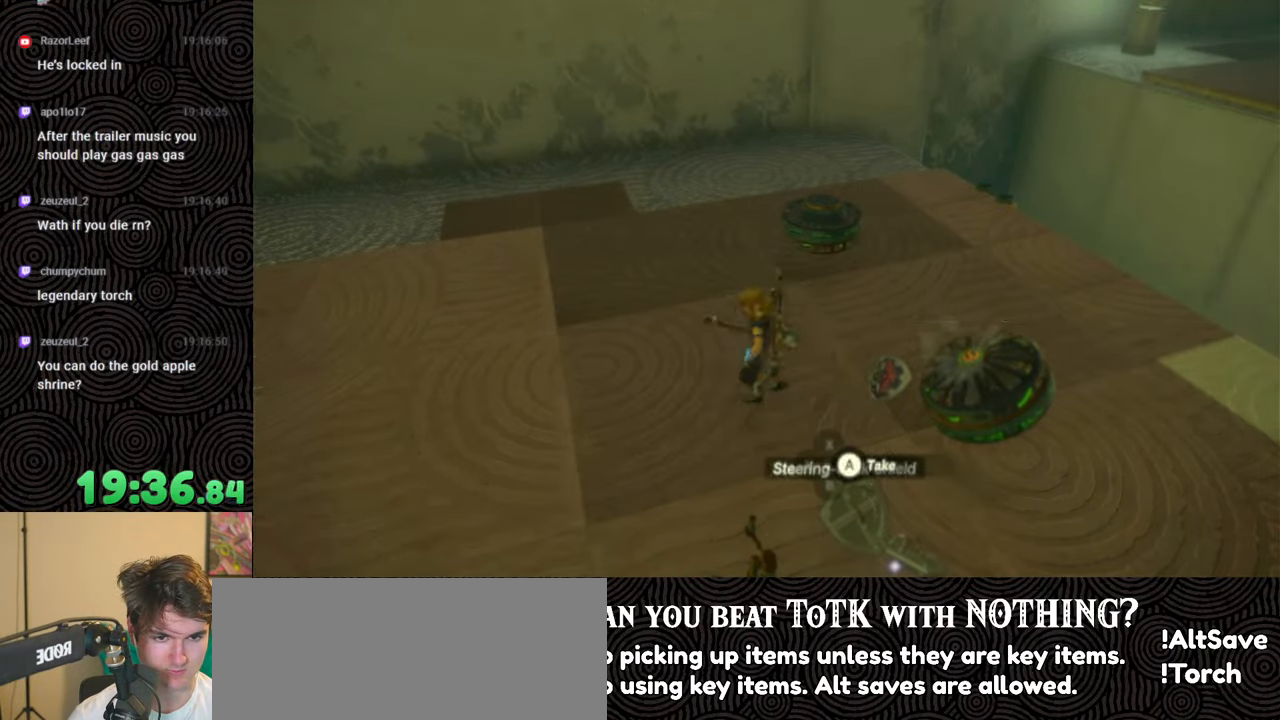
{"buttons": [], "left_stick": "center", "right_stick": "center", "events": [[33, "left_stick", "center"], [166, "START", "down"], [333, "START", "up"]]}
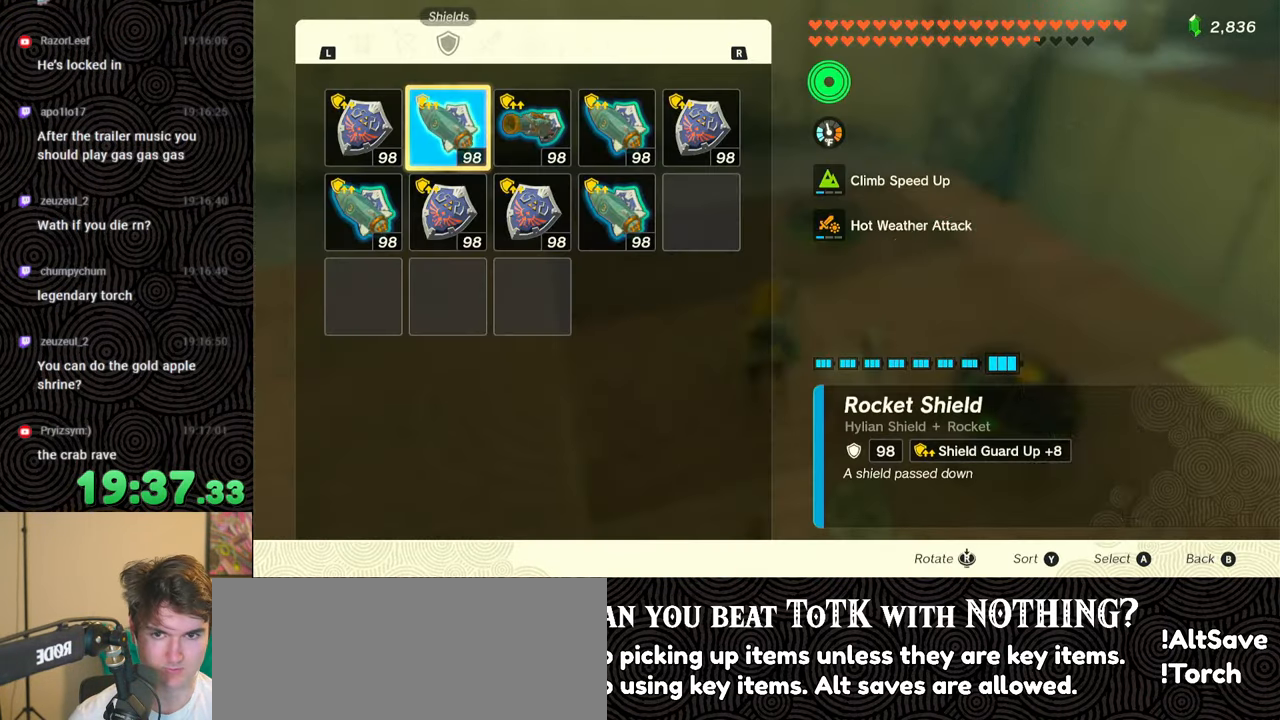
{"buttons": ["A"], "left_stick": "center", "right_stick": "center", "events": [[150, "A", "down"], [233, "A", "up"], [233, "DPAD_DOWN", "down"], [233, "DPAD_RIGHT", "down"], [283, "DPAD_RIGHT", "up"], [333, "DPAD_DOWN", "up"], [366, "DPAD_DOWN", "down"], [466, "A", "down"], [466, "DPAD_DOWN", "up"]]}
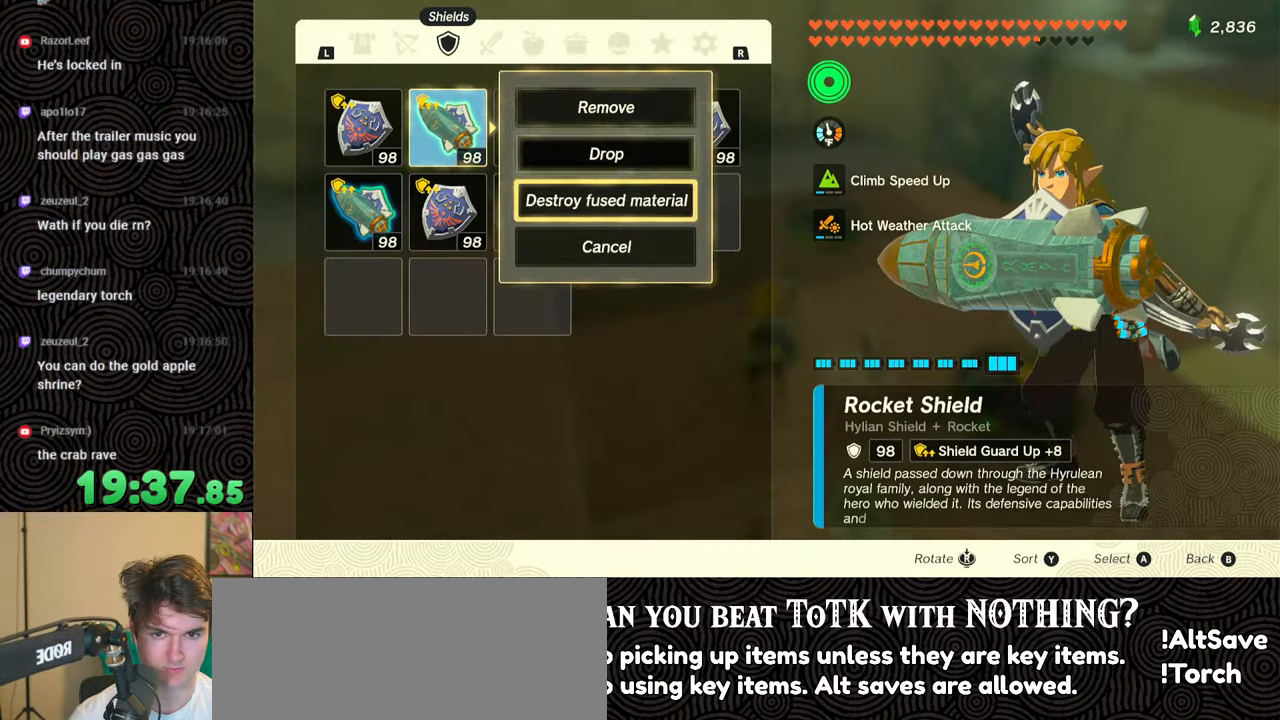
{"buttons": [], "left_stick": "center", "right_stick": "center", "events": [[66, "A", "up"], [150, "B", "down"], [233, "B", "up"], [300, "left_stick", "up"], [483, "left_stick", "center"]]}
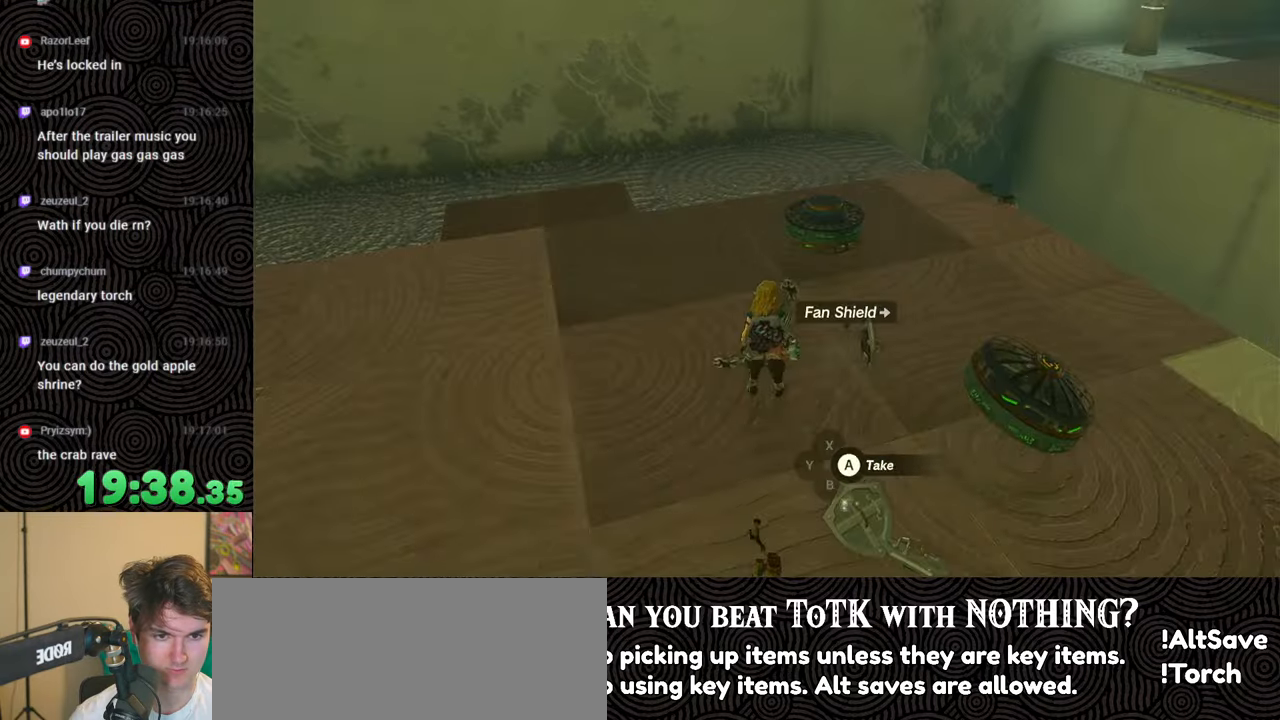
{"buttons": [], "left_stick": "up", "right_stick": "center", "events": [[16, "L1", "down"], [233, "right_stick", "down"], [366, "right_stick", "center"], [416, "L1", "up"], [450, "left_stick", "up"]]}
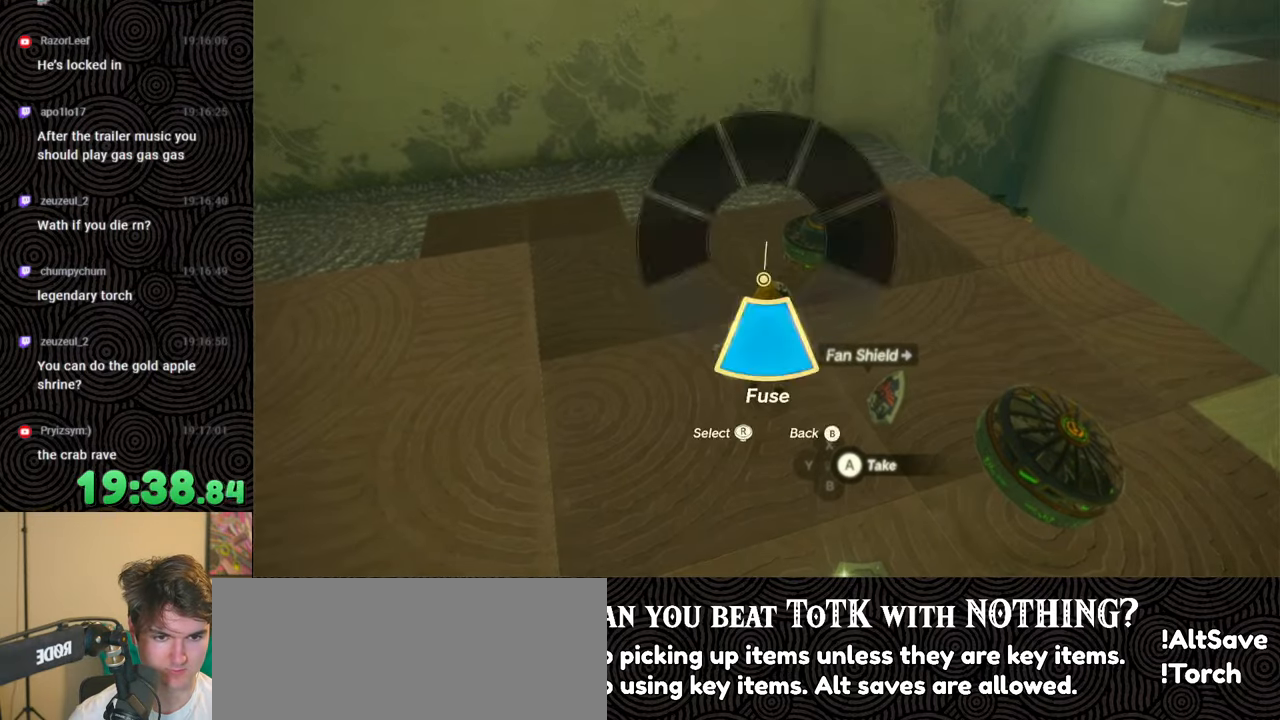
{"buttons": ["L1"], "left_stick": "center", "right_stick": "center", "events": [[283, "left_stick", "center"], [466, "L1", "down"]]}
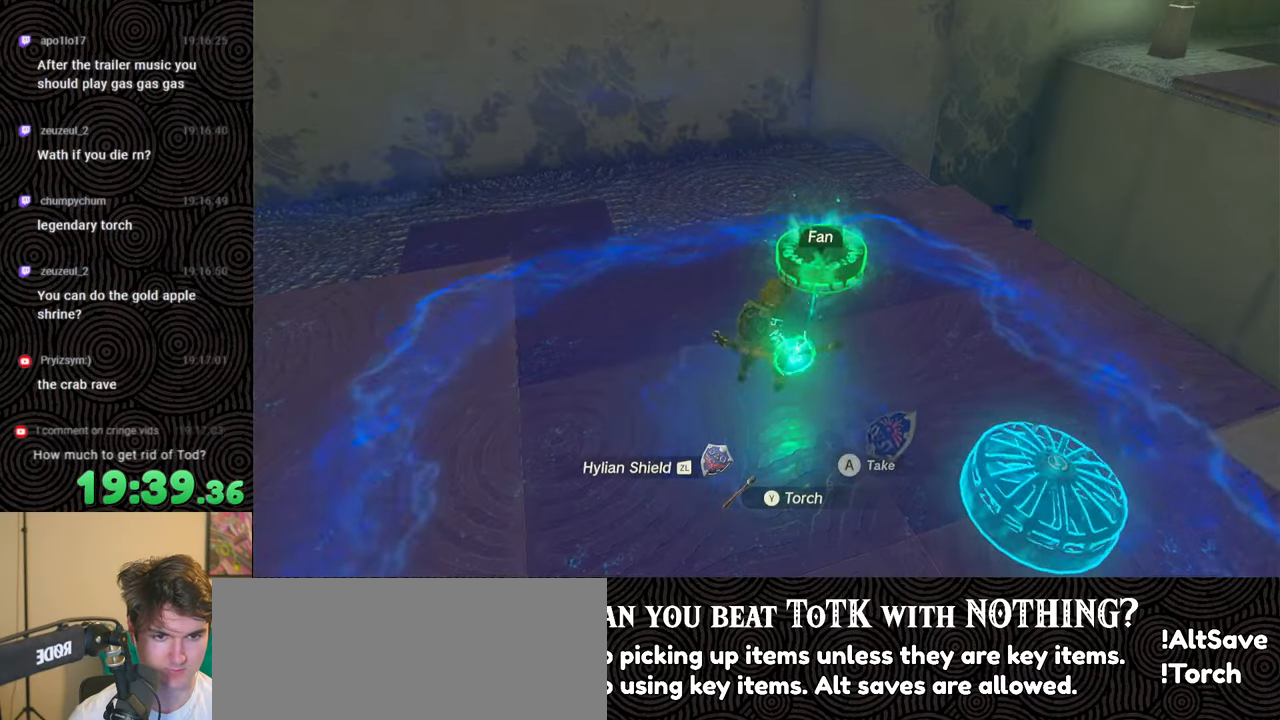
{"buttons": [], "left_stick": "center", "right_stick": "center", "events": [[183, "L2", "down"], [450, "L2", "up"], [466, "L1", "up"]]}
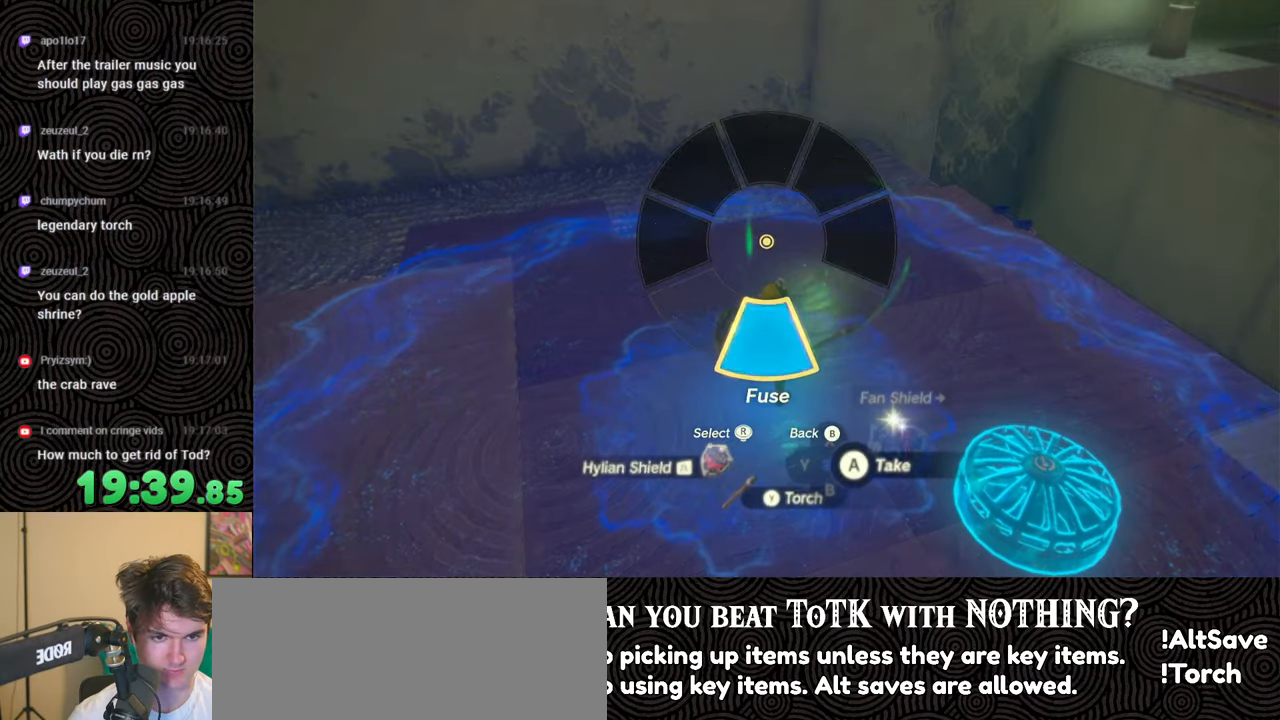
{"buttons": ["DPAD_UP", "DPAD_LEFT"], "left_stick": "center", "right_stick": "right", "events": [[83, "DPAD_LEFT", "down"], [133, "DPAD_LEFT", "up"], [216, "DPAD_LEFT", "down"], [233, "DPAD_UP", "down"], [483, "right_stick", "right"]]}
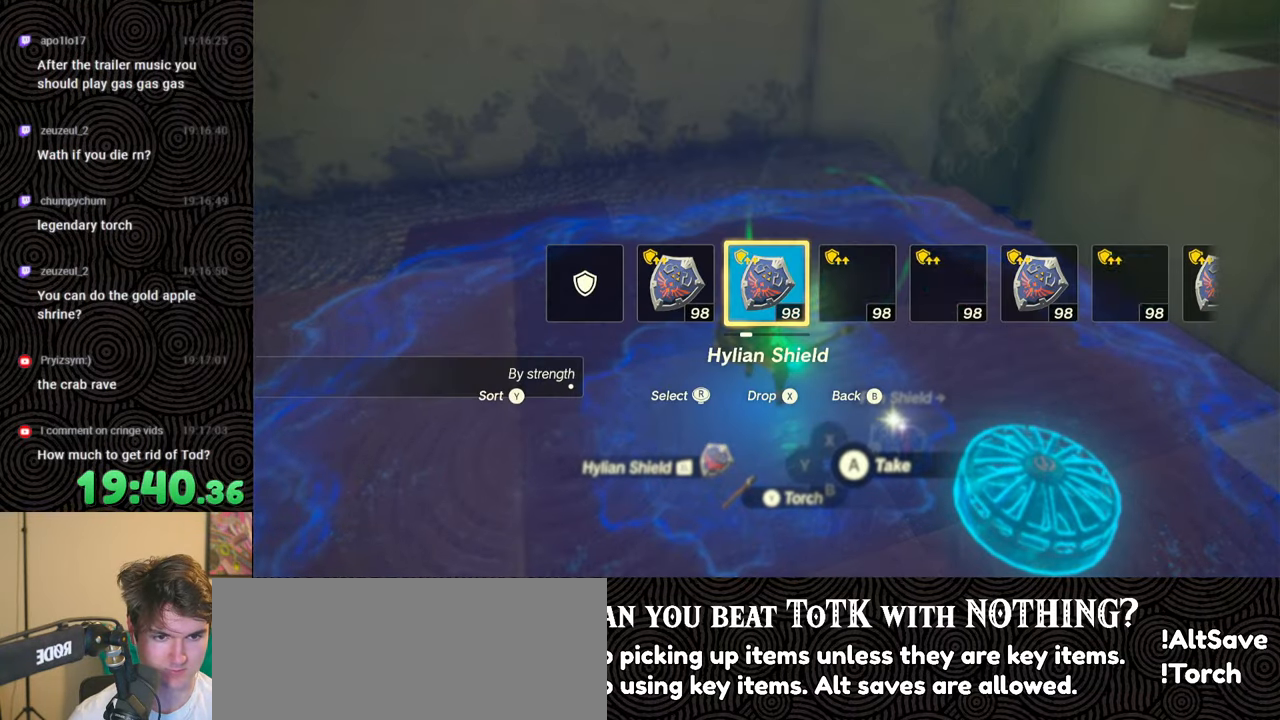
{"buttons": [], "left_stick": "center", "right_stick": "center", "events": [[100, "DPAD_UP", "up"], [100, "right_stick", "center"], [166, "DPAD_LEFT", "up"]]}
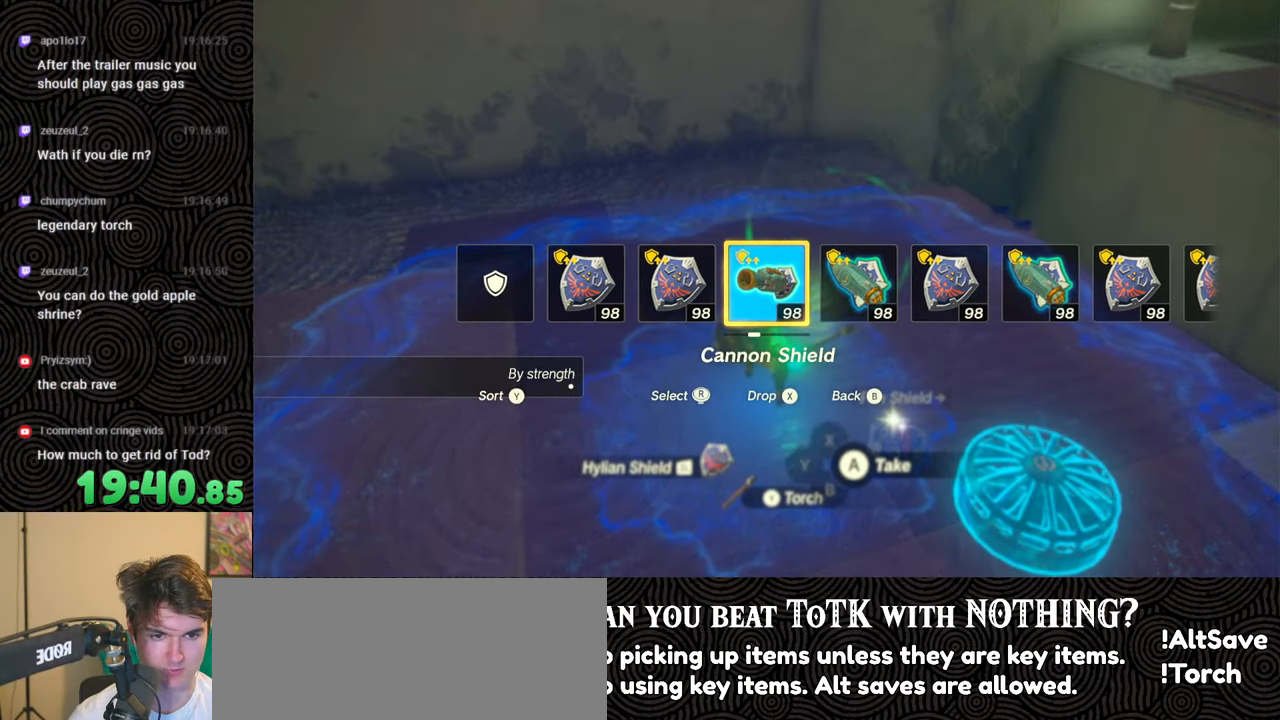
{"buttons": [], "left_stick": "up", "right_stick": "left", "events": [[33, "left_stick", "up"], [200, "right_stick", "left"]]}
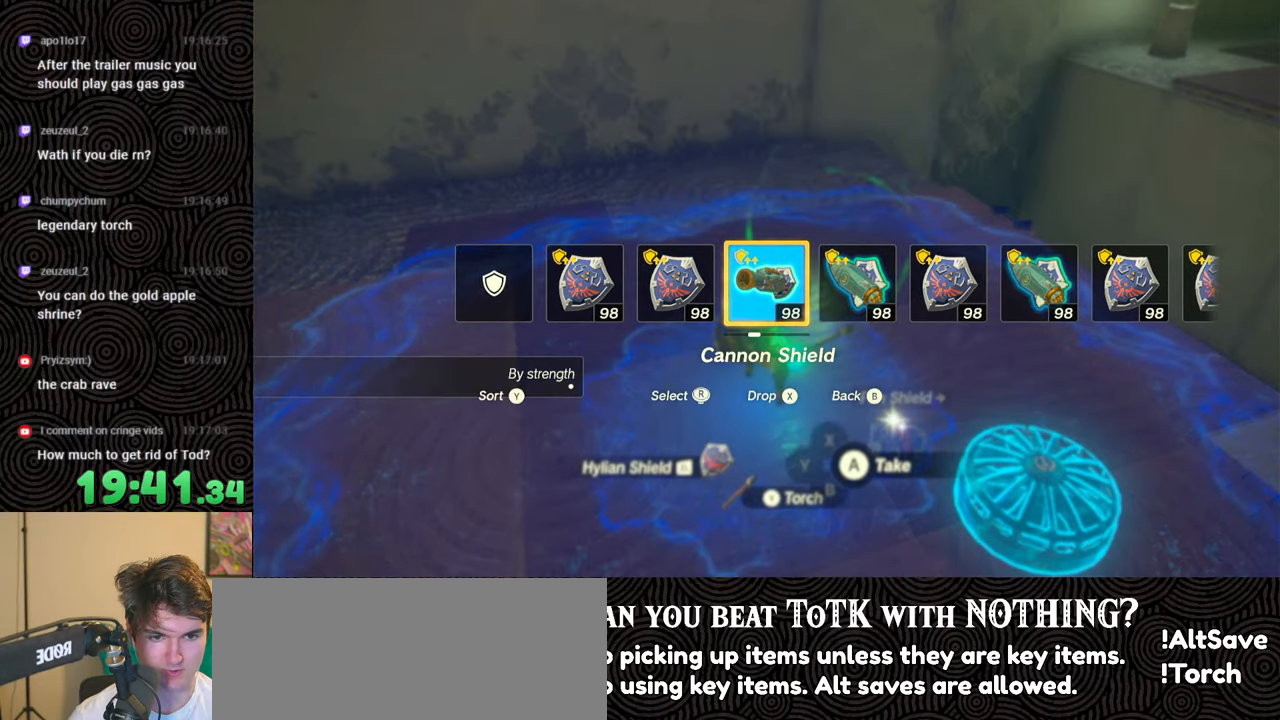
{"buttons": ["B"], "left_stick": "up", "right_stick": "up", "events": [[133, "right_stick", "up-left"], [250, "B", "down"], [383, "right_stick", "up"]]}
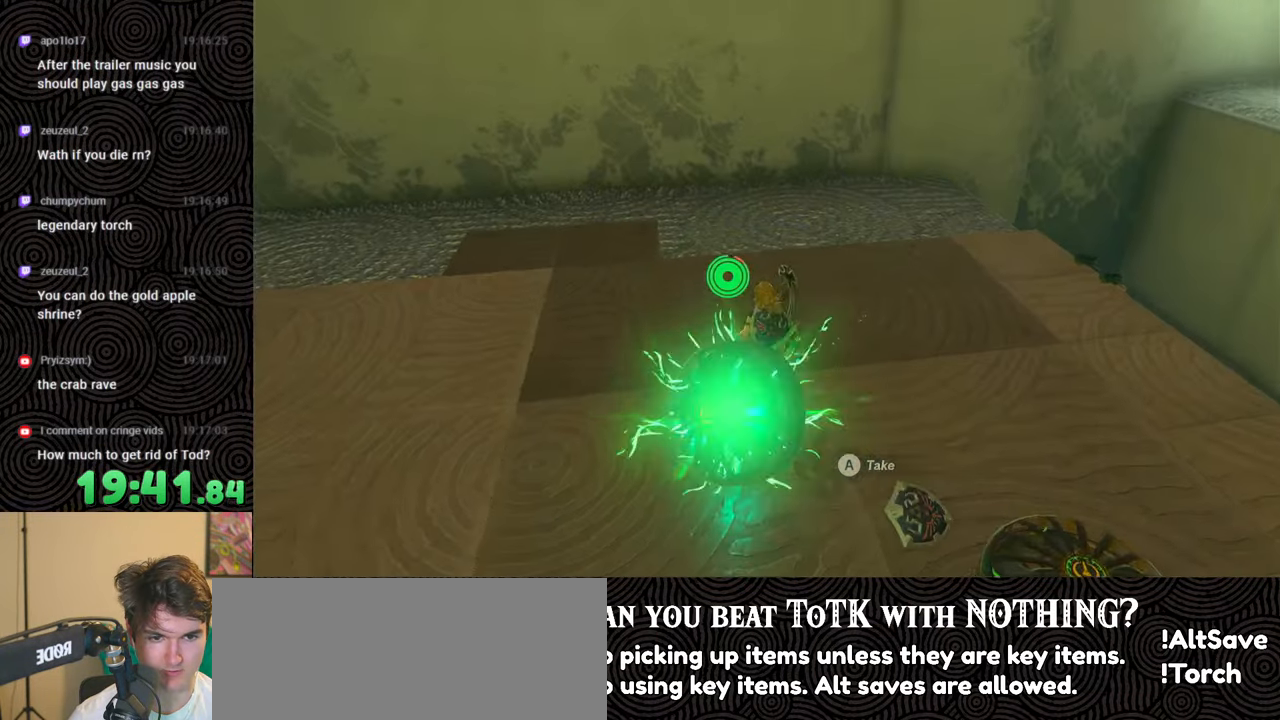
{"buttons": ["B"], "left_stick": "up", "right_stick": "up", "events": [[116, "right_stick", "up-left"], [266, "right_stick", "center"], [416, "right_stick", "up"]]}
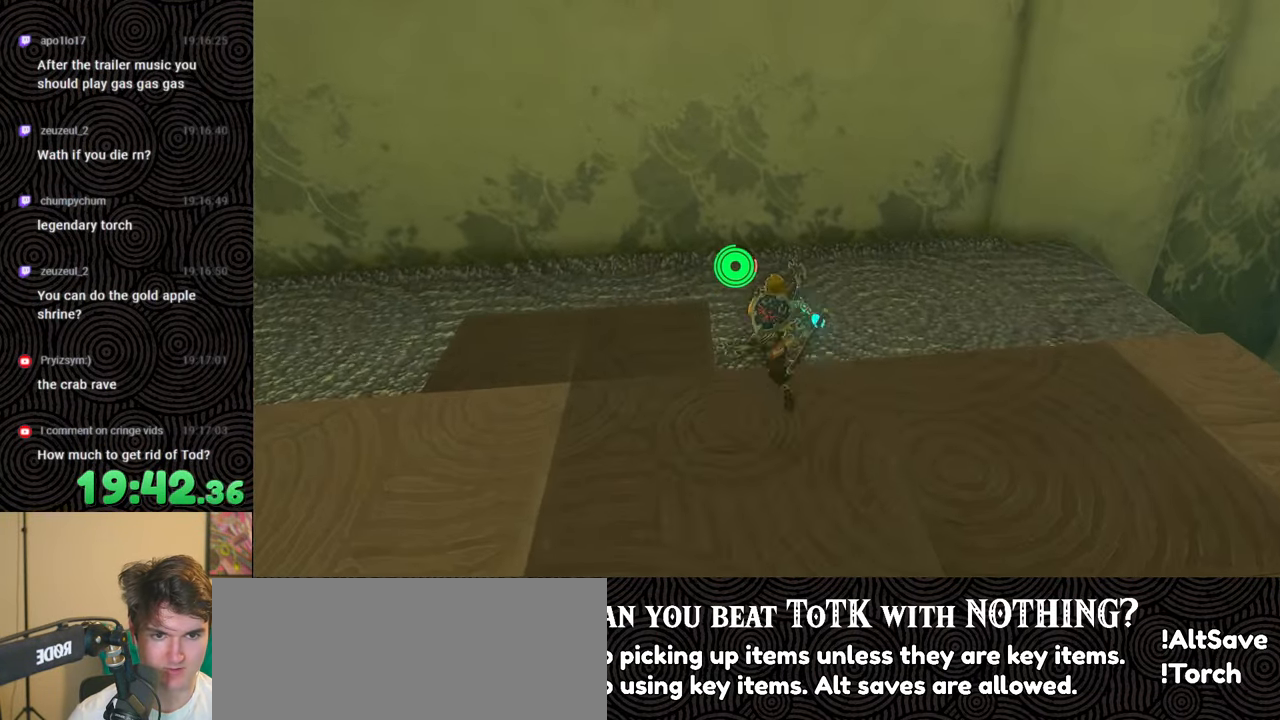
{"buttons": [], "left_stick": "up", "right_stick": "center", "events": [[133, "right_stick", "center"], [166, "B", "up"]]}
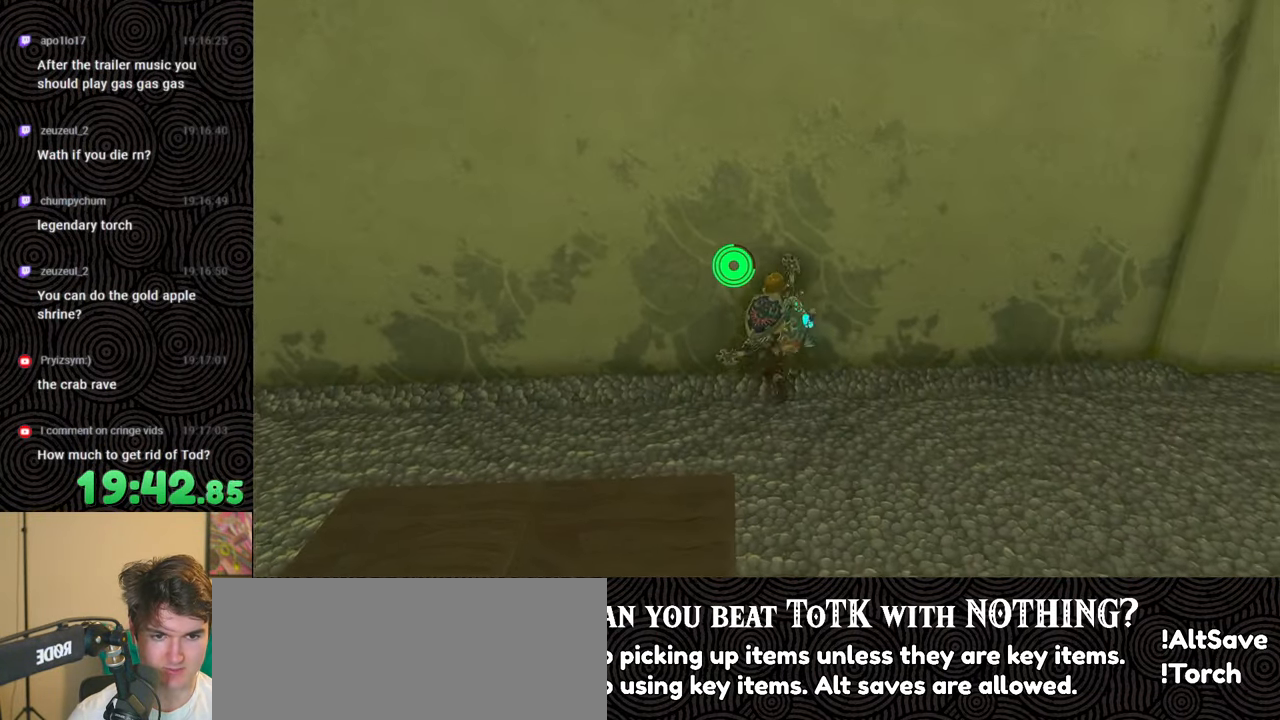
{"buttons": ["L1"], "left_stick": "center", "right_stick": "center", "events": [[50, "left_stick", "center"], [133, "left_stick", "down"], [216, "left_stick", "center"], [300, "L1", "down"]]}
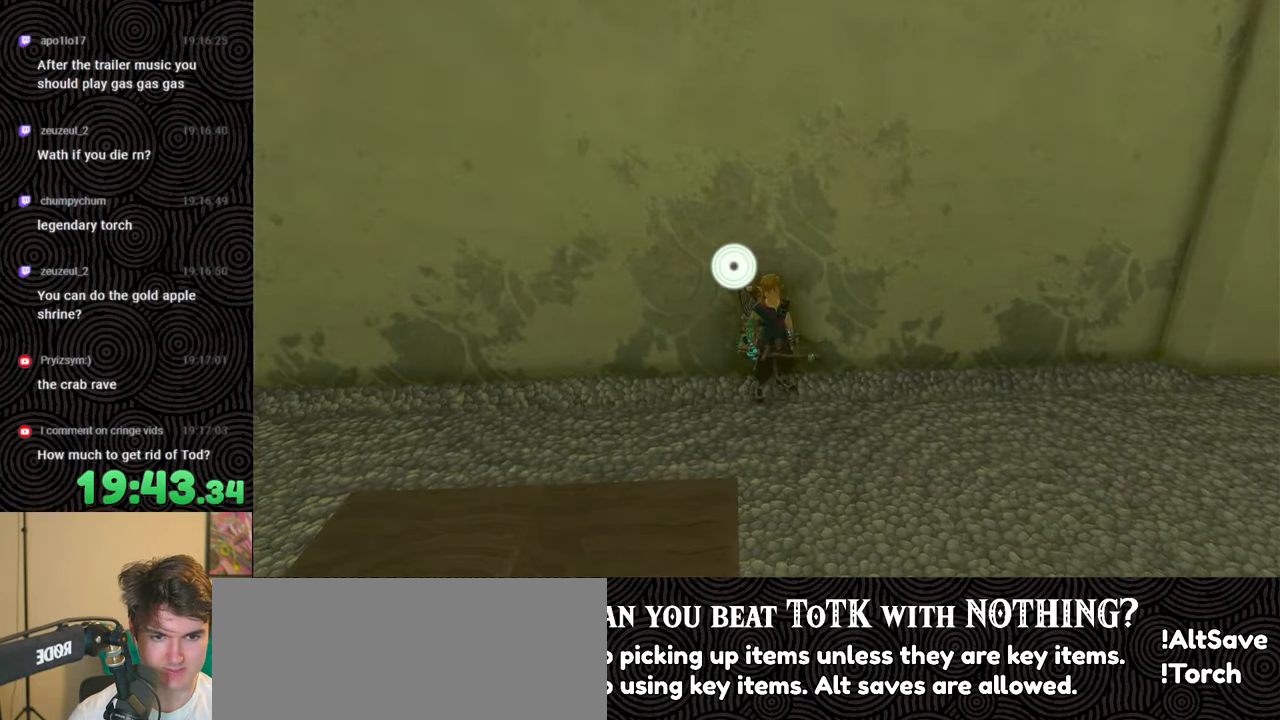
{"buttons": [], "left_stick": "center", "right_stick": "center", "events": [[216, "right_stick", "up-left"], [283, "L1", "up"], [300, "right_stick", "center"], [383, "DPAD_LEFT", "down"], [466, "DPAD_LEFT", "up"]]}
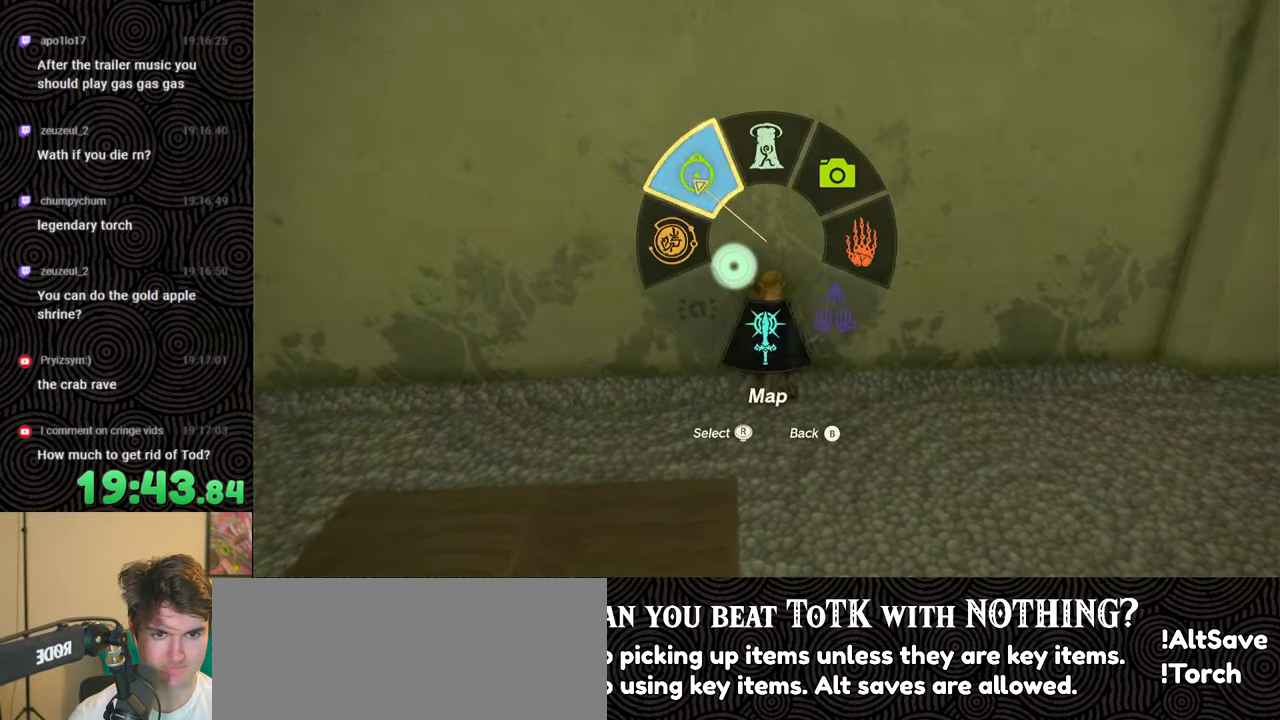
{"buttons": ["DPAD_LEFT"], "left_stick": "center", "right_stick": "center", "events": [[33, "DPAD_LEFT", "down"], [50, "DPAD_UP", "down"], [100, "DPAD_UP", "up"], [250, "X", "down"], [316, "DPAD_UP", "down"], [350, "DPAD_UP", "up"], [350, "X", "up"], [366, "DPAD_LEFT", "up"], [466, "DPAD_LEFT", "down"]]}
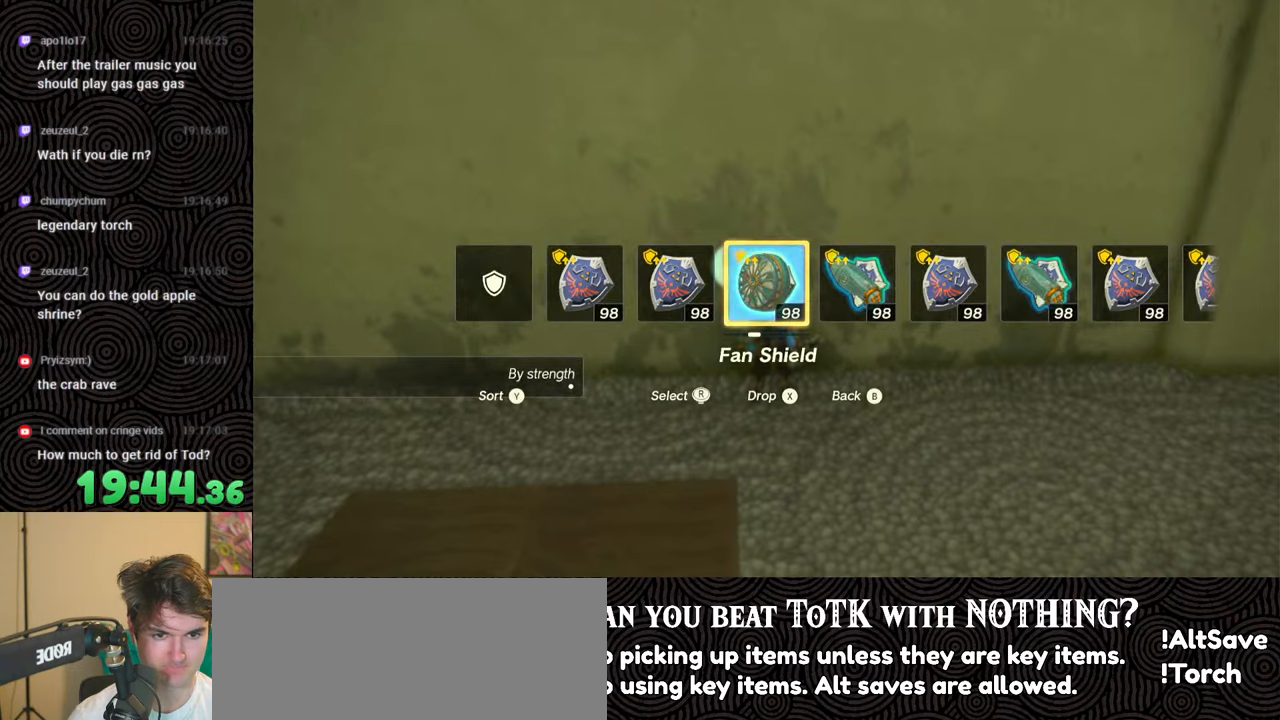
{"buttons": ["DPAD_LEFT"], "left_stick": "center", "right_stick": "right", "events": [[66, "DPAD_LEFT", "up"], [133, "DPAD_LEFT", "down"], [200, "DPAD_LEFT", "up"], [266, "DPAD_LEFT", "down"], [450, "right_stick", "right"]]}
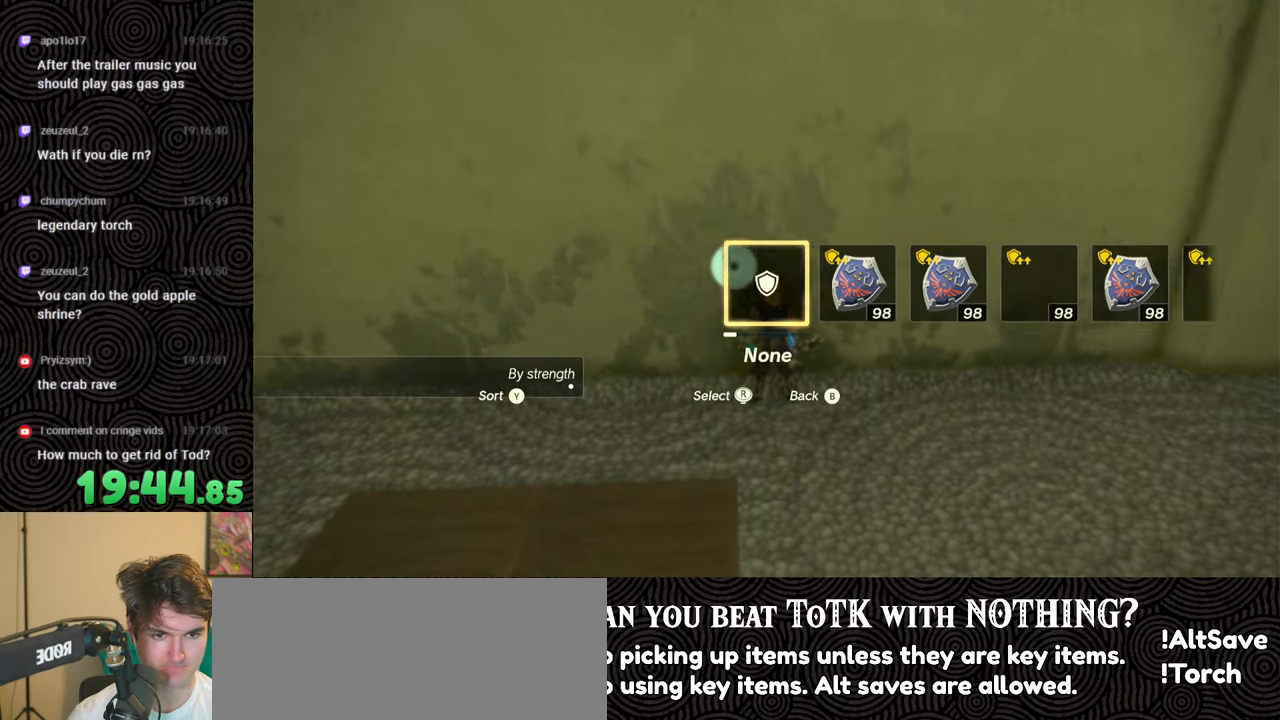
{"buttons": [], "left_stick": "center", "right_stick": "center", "events": [[50, "right_stick", "center"], [116, "DPAD_LEFT", "up"]]}
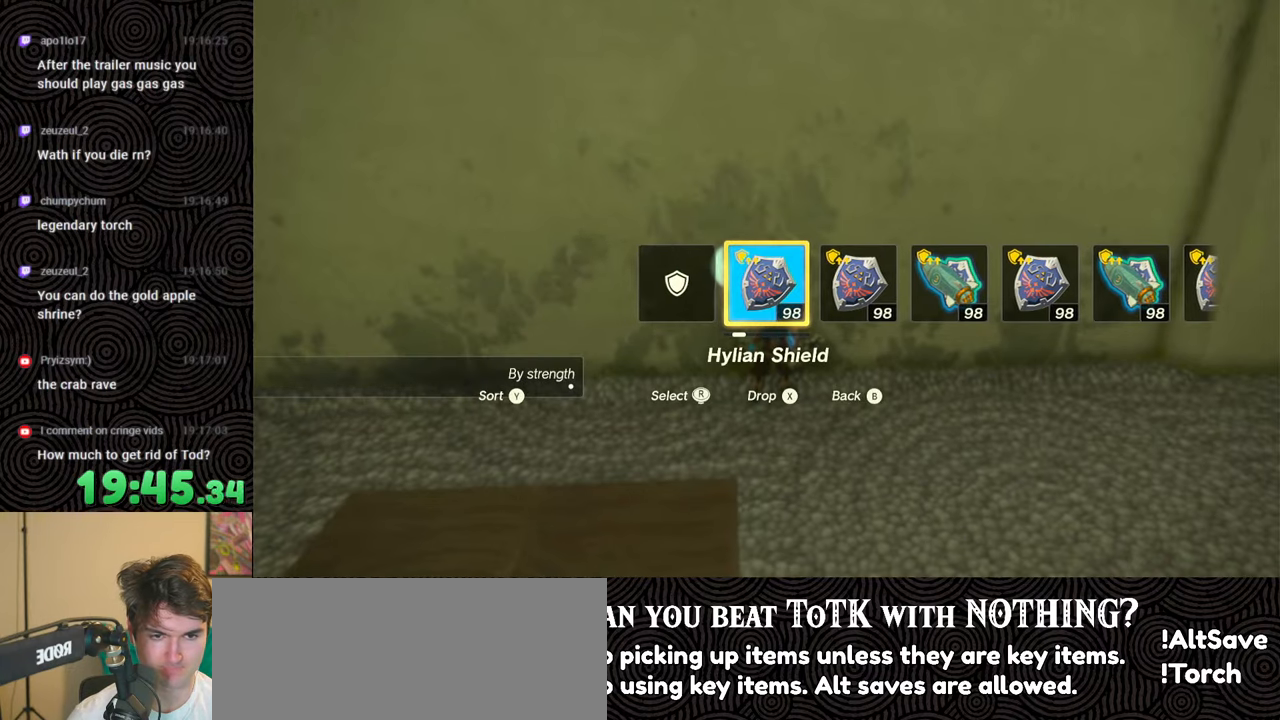
{"buttons": [], "left_stick": "center", "right_stick": "center", "events": [[366, "START", "down"], [500, "START", "up"]]}
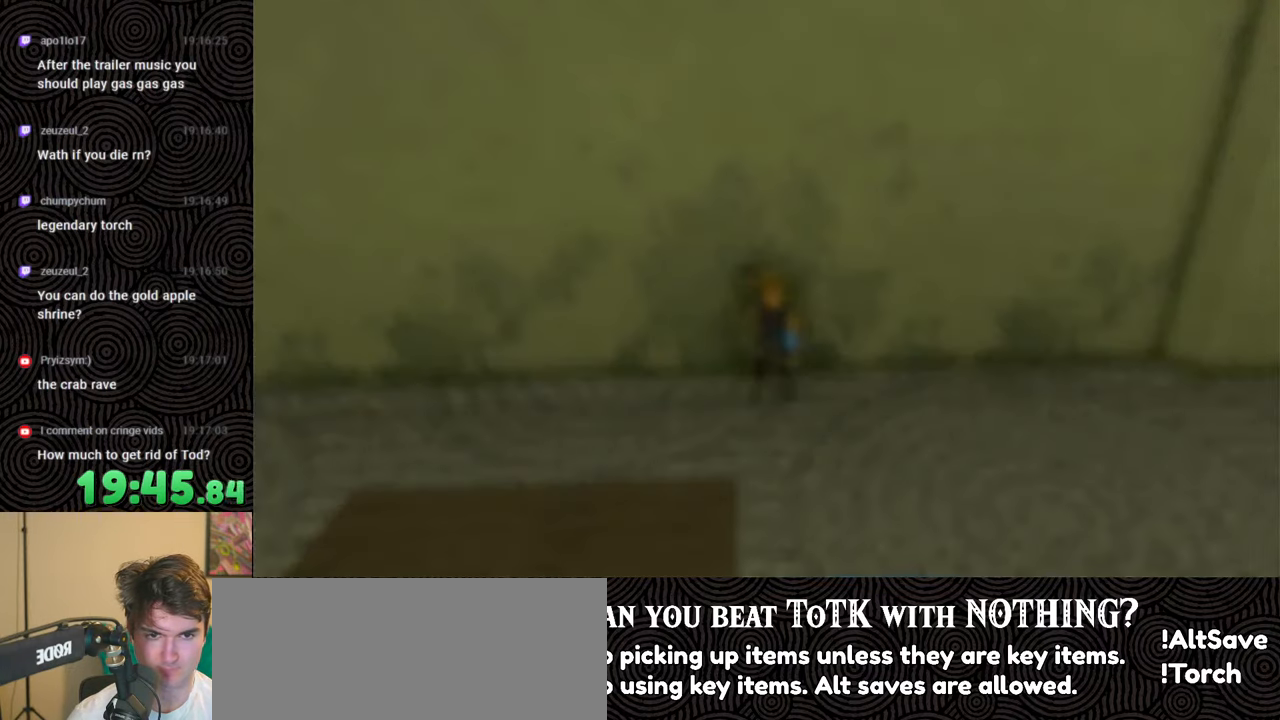
{"buttons": [], "left_stick": "center", "right_stick": "center", "events": [[83, "DPAD_LEFT", "down"], [133, "DPAD_LEFT", "up"], [266, "DPAD_LEFT", "down"], [316, "DPAD_LEFT", "up"], [383, "DPAD_LEFT", "down"], [466, "DPAD_LEFT", "up"]]}
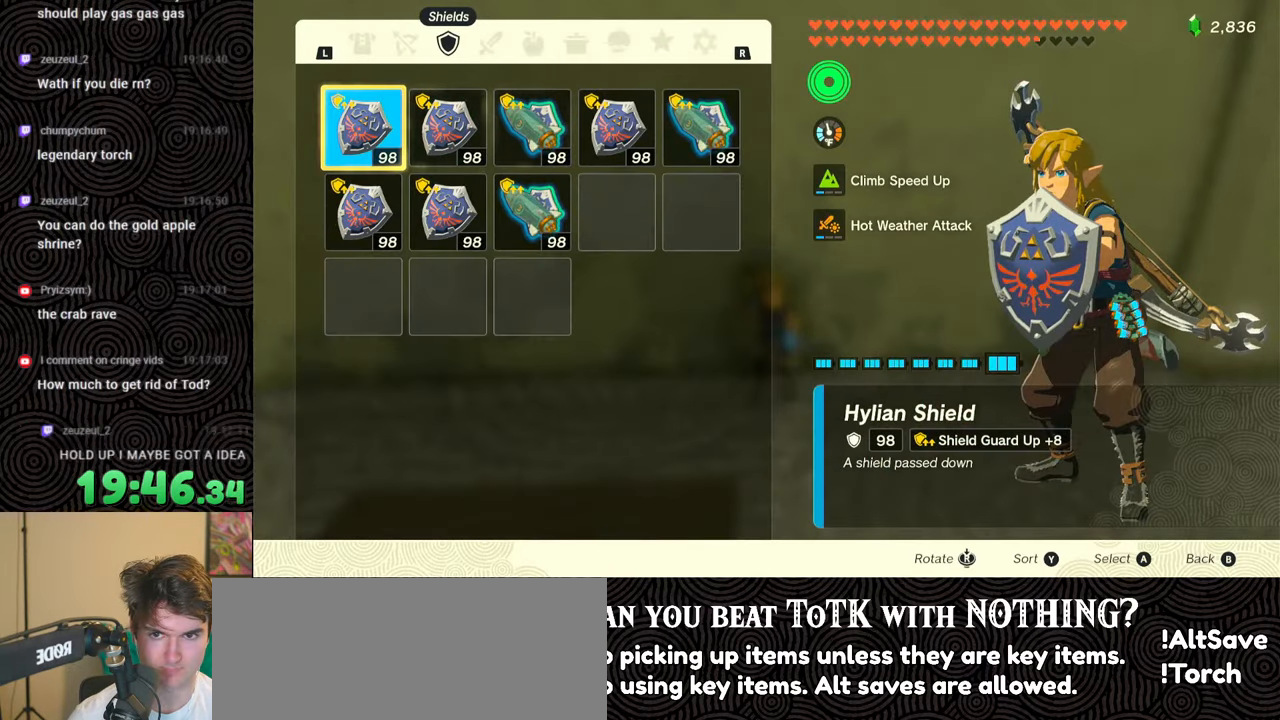
{"buttons": [], "left_stick": "center", "right_stick": "center", "events": [[33, "A", "down"], [150, "A", "up"], [150, "DPAD_DOWN", "down"], [250, "A", "down"], [266, "DPAD_DOWN", "up"], [333, "A", "up"], [416, "B", "down"], [483, "B", "up"]]}